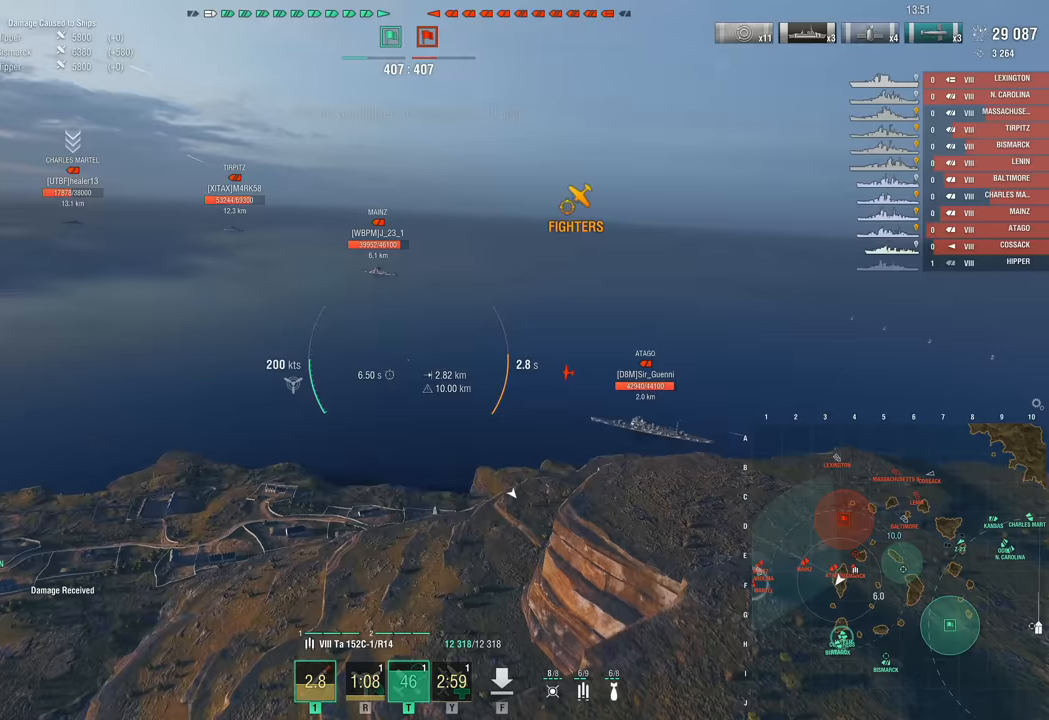
Gameplay with keyboard and mouse; each line is a JSON object with the keys and mouse buttons held at the frame after it. "events" lists presses ("down") and releases ("up") of "1", "2", "3", "4", "5", "a", "alt", "c", "caps_lock", "ctrl", "d", "e", "f", "g", "q", "r", "s", "shift", "space", "t", "tab", "v", "w", "x", "z", "mouse_left", "mouse_wheel" and "mouse_right" between this image and that frame as [ms after this image, input, new state], when the widget could be followed in between. "mouse_left", "mouse_wheel", "mouse_right" = the "left", "wheel", "right" buttons of the "mouse" list. No other keys are recorded. "wheel" means that the mouse wheel is clicked or scrolled. "mouse_move" is the direction in which the mouse moves at that frame (one of eight, or "still"), when it could be read.
{"keys": ["a", "w"], "mouse": [], "mouse_move": "right", "events": []}
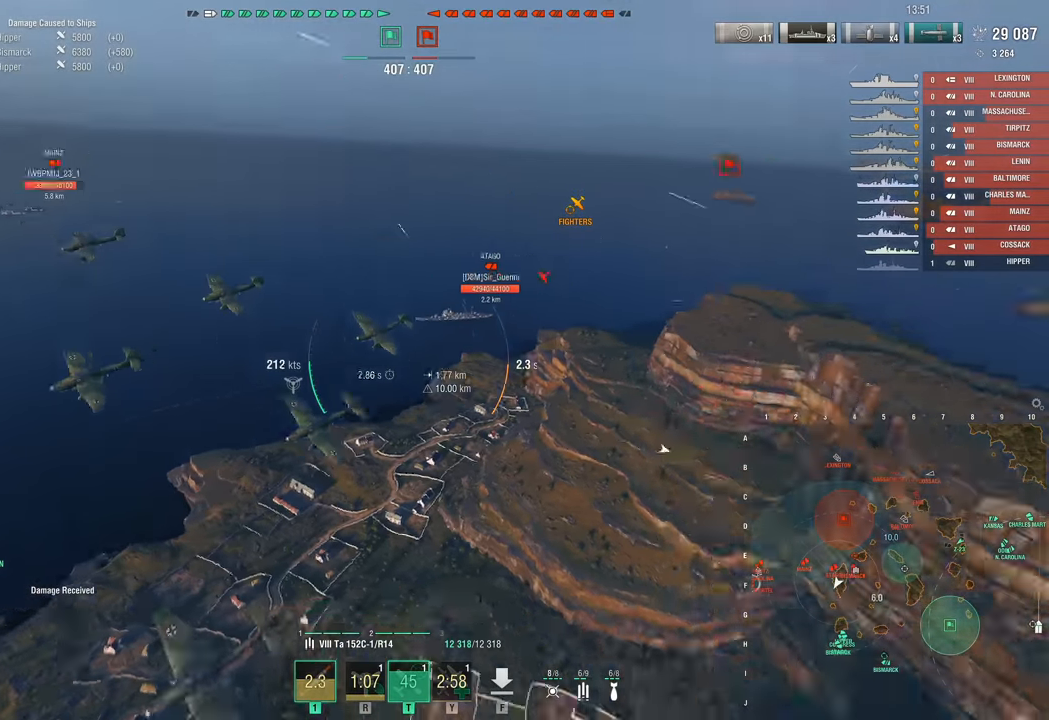
{"keys": ["a", "w"], "mouse": [], "mouse_move": "still", "events": []}
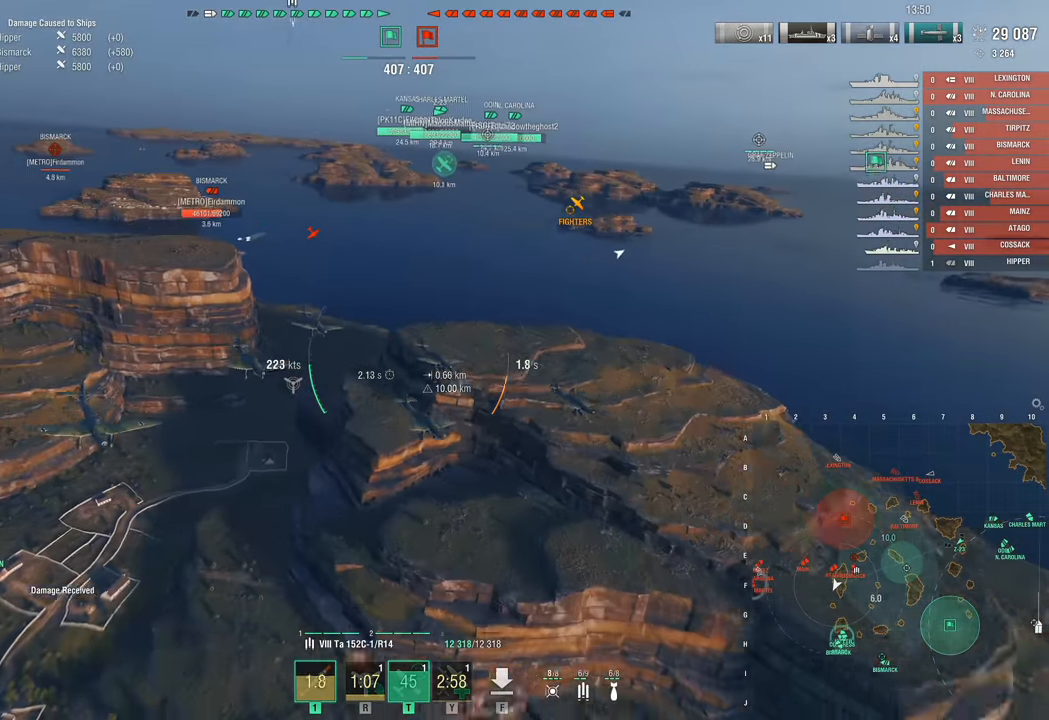
{"keys": ["a", "w"], "mouse": [], "mouse_move": "still", "events": []}
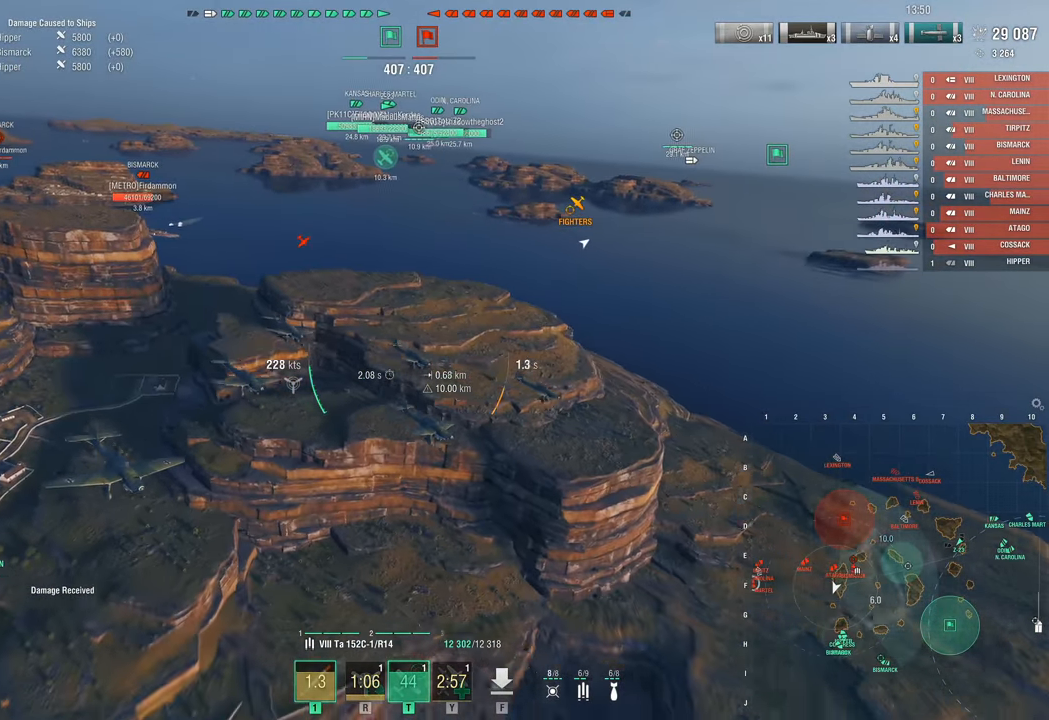
{"keys": ["a", "w"], "mouse": [], "mouse_move": "still", "events": []}
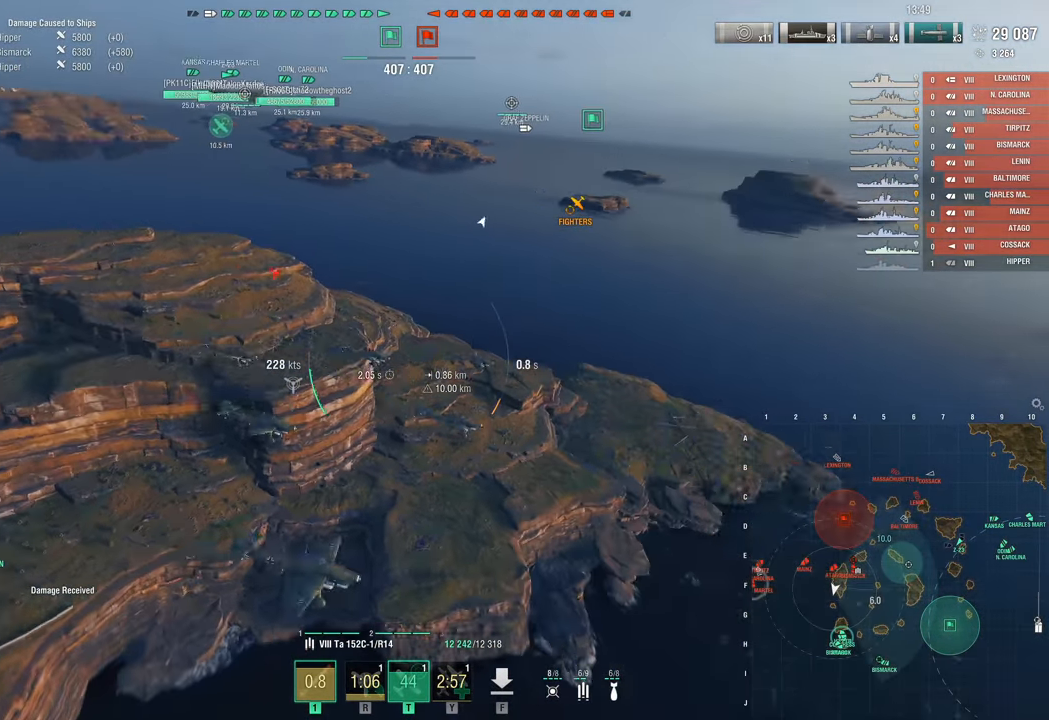
{"keys": ["a", "w"], "mouse": [], "mouse_move": "still", "events": []}
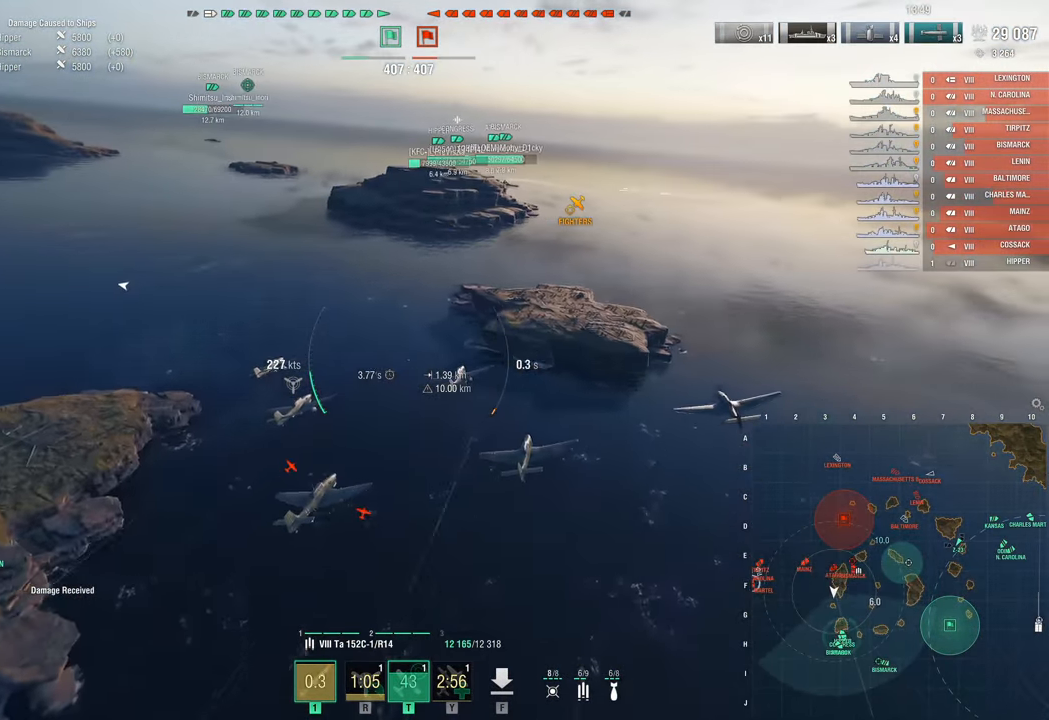
{"keys": ["a", "w"], "mouse": [], "mouse_move": "still", "events": []}
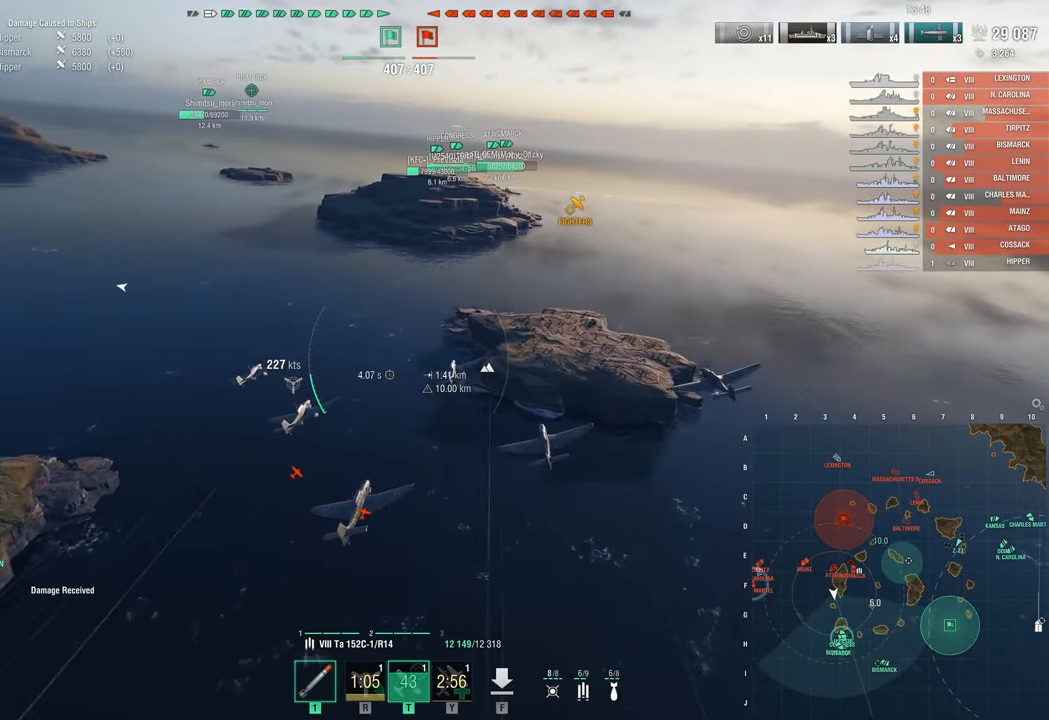
{"keys": ["a", "w"], "mouse": [], "mouse_move": "left", "events": []}
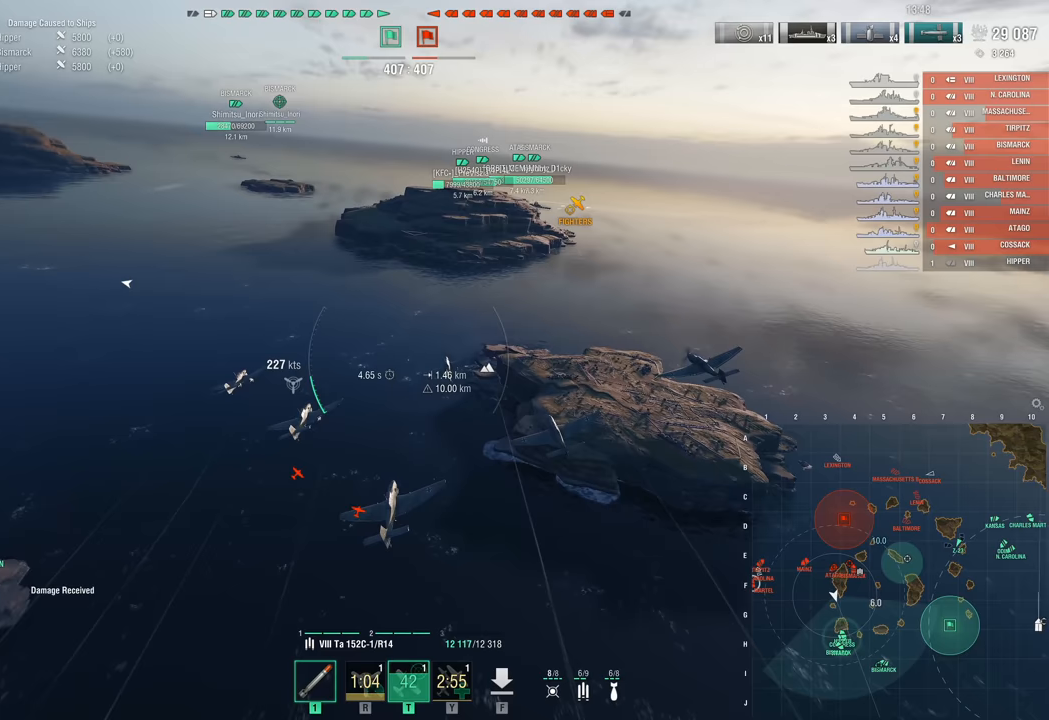
{"keys": ["a", "w"], "mouse": [], "mouse_move": "left", "events": []}
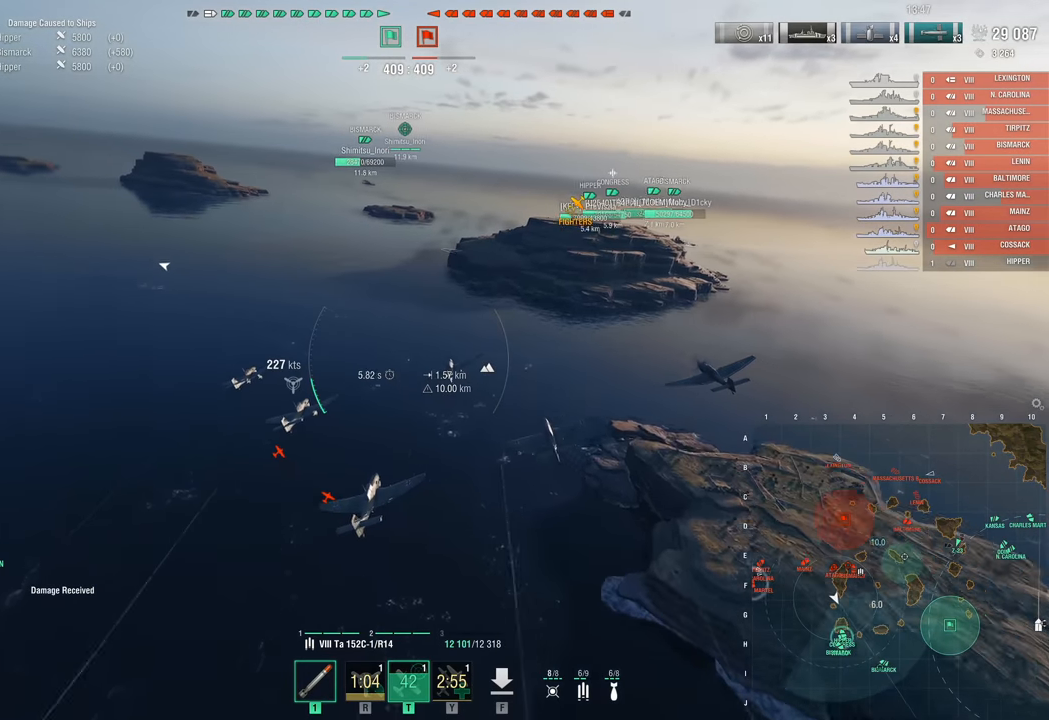
{"keys": ["w"], "mouse": [], "mouse_move": "still", "events": [[133, "a", "up"]]}
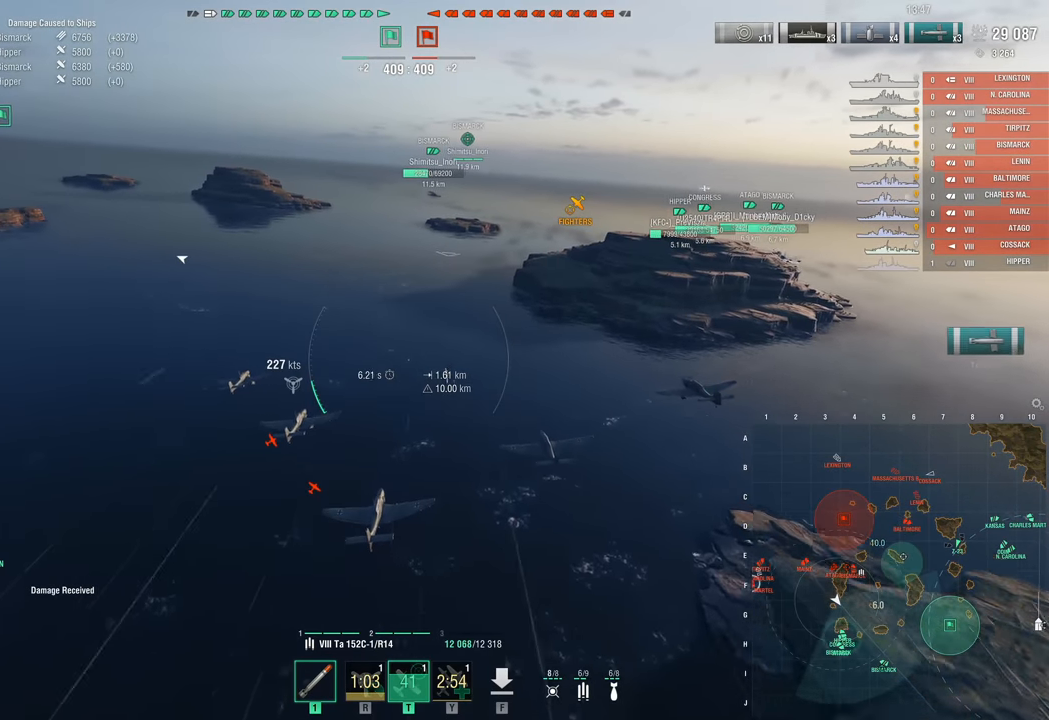
{"keys": ["w"], "mouse": [], "mouse_move": "left", "events": []}
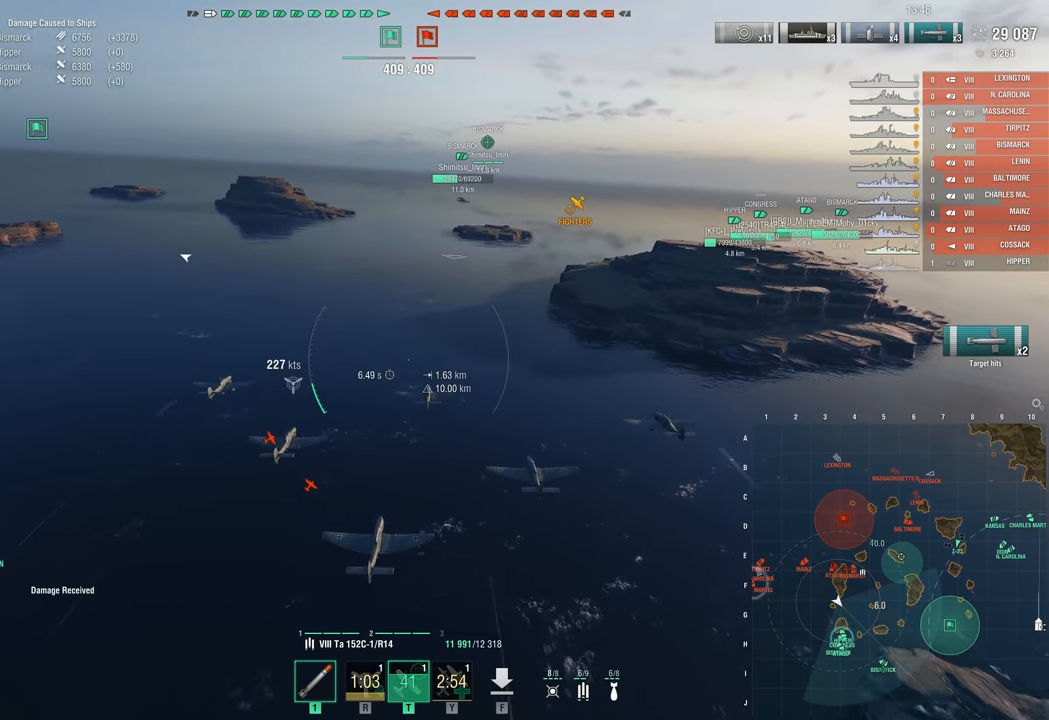
{"keys": [], "mouse": [], "mouse_move": "still", "events": [[217, "w", "up"]]}
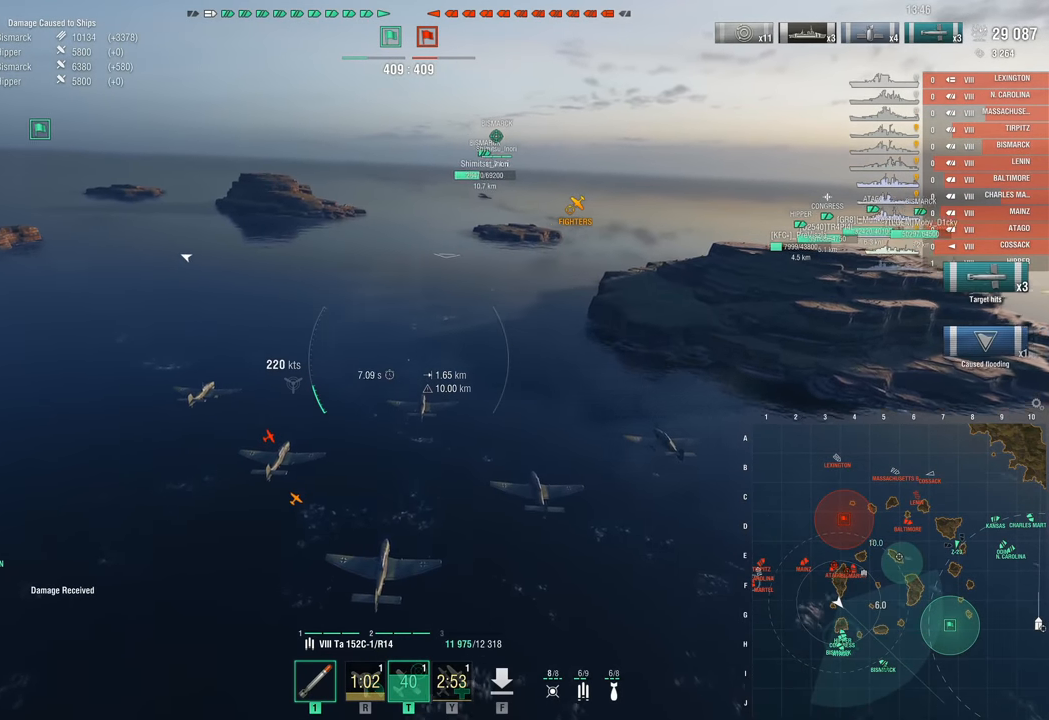
{"keys": ["a"], "mouse": [], "mouse_move": "still", "events": [[183, "a", "down"]]}
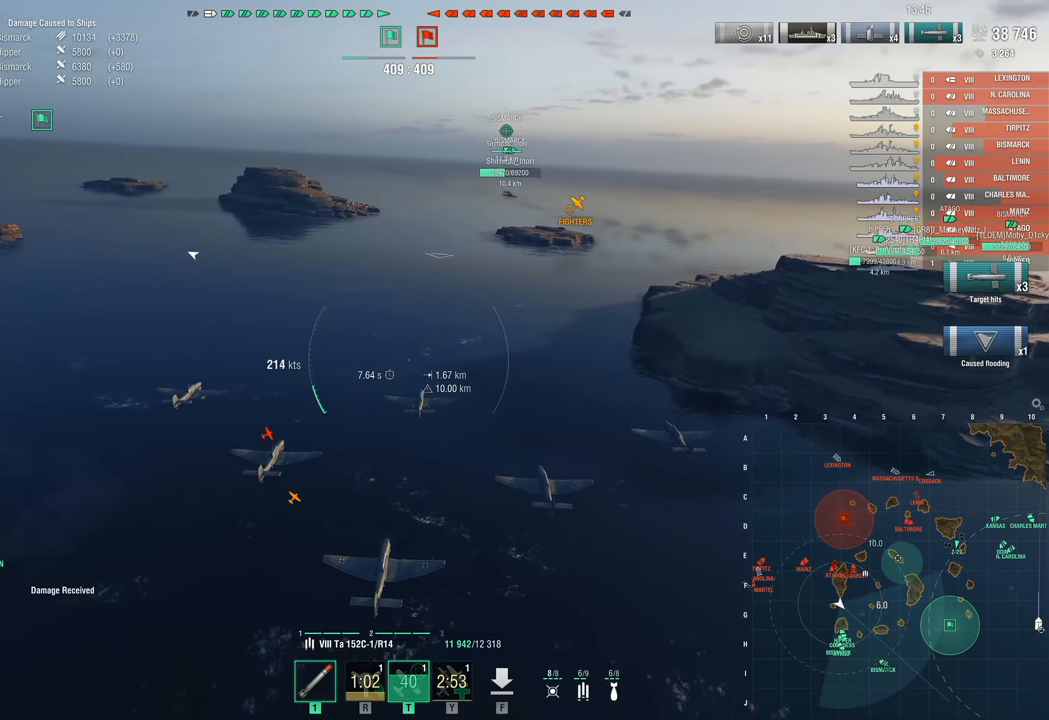
{"keys": ["a"], "mouse": [], "mouse_move": "left", "events": []}
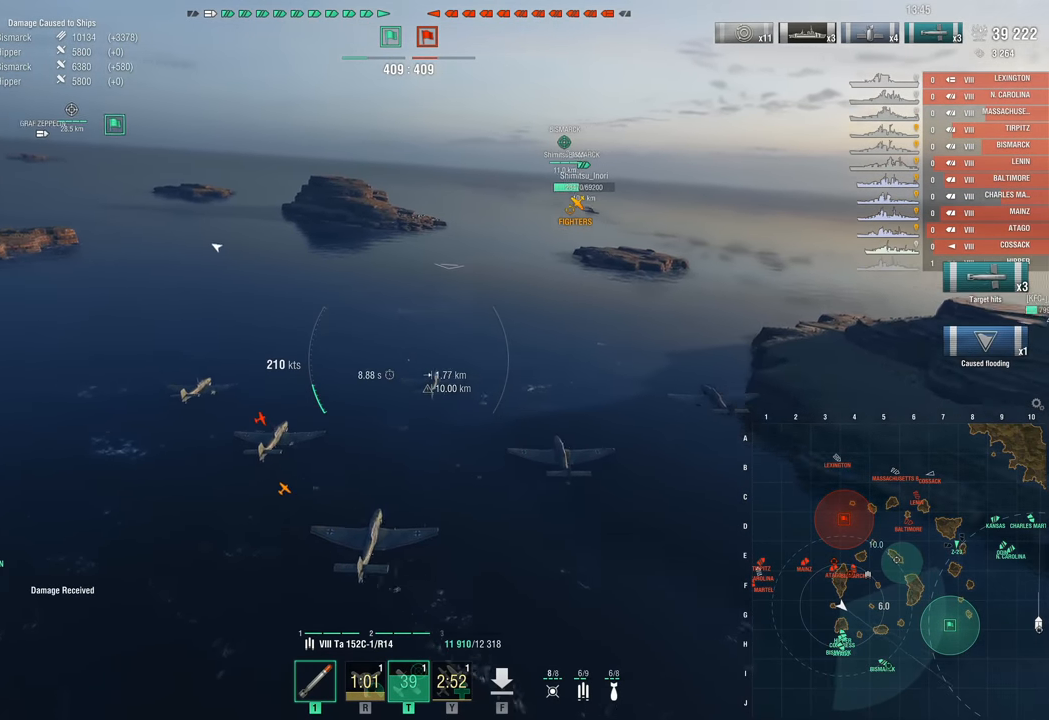
{"keys": ["a"], "mouse": [], "mouse_move": "left", "events": []}
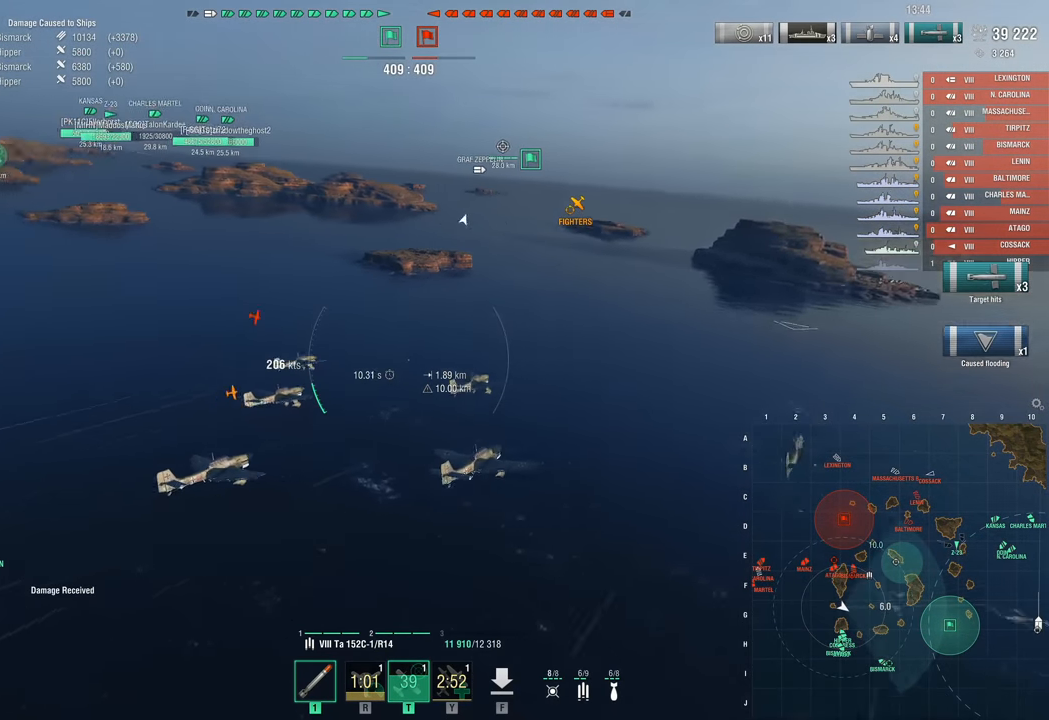
{"keys": ["a"], "mouse": [], "mouse_move": "still", "events": []}
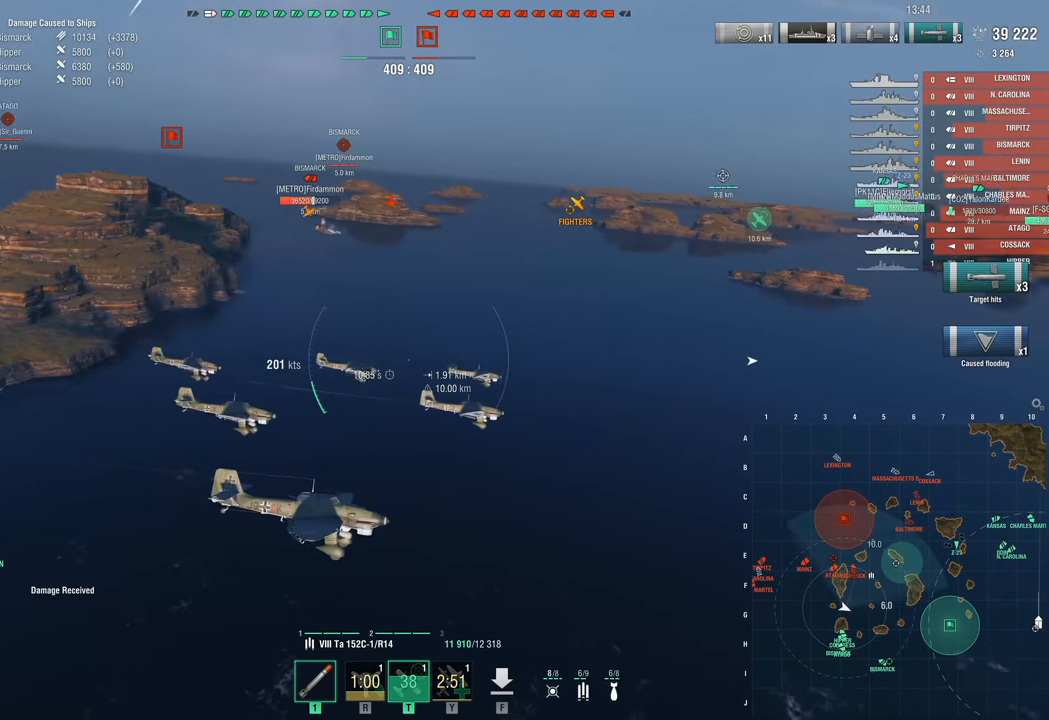
{"keys": [], "mouse": [], "mouse_move": "still", "events": [[150, "a", "up"]]}
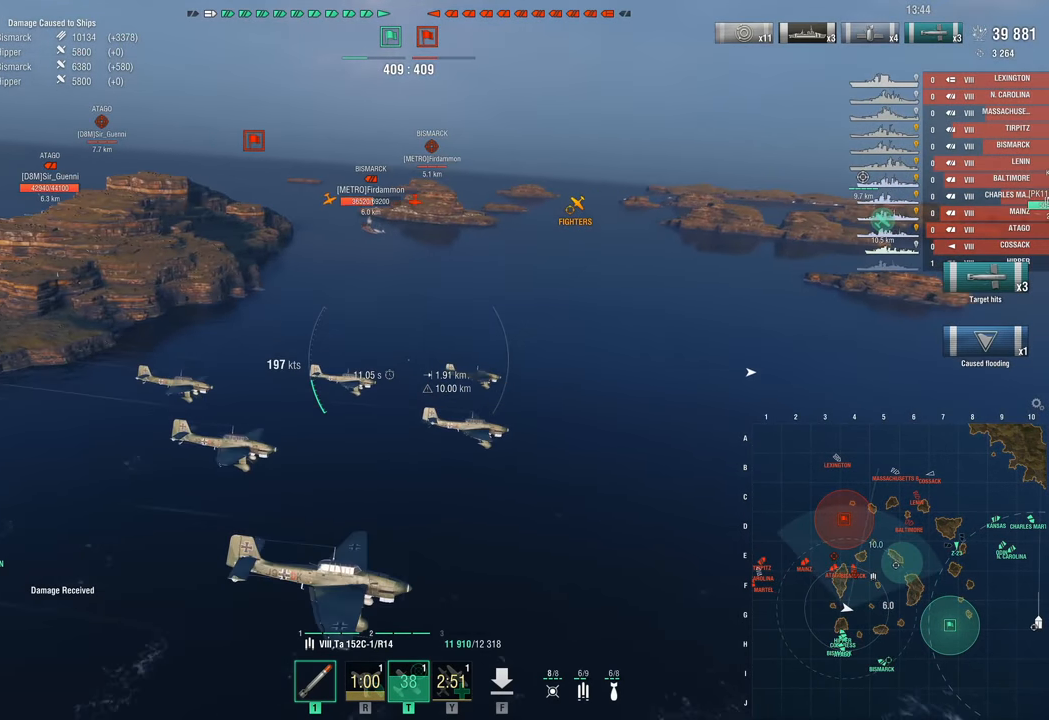
{"keys": [], "mouse": [], "mouse_move": "still", "events": []}
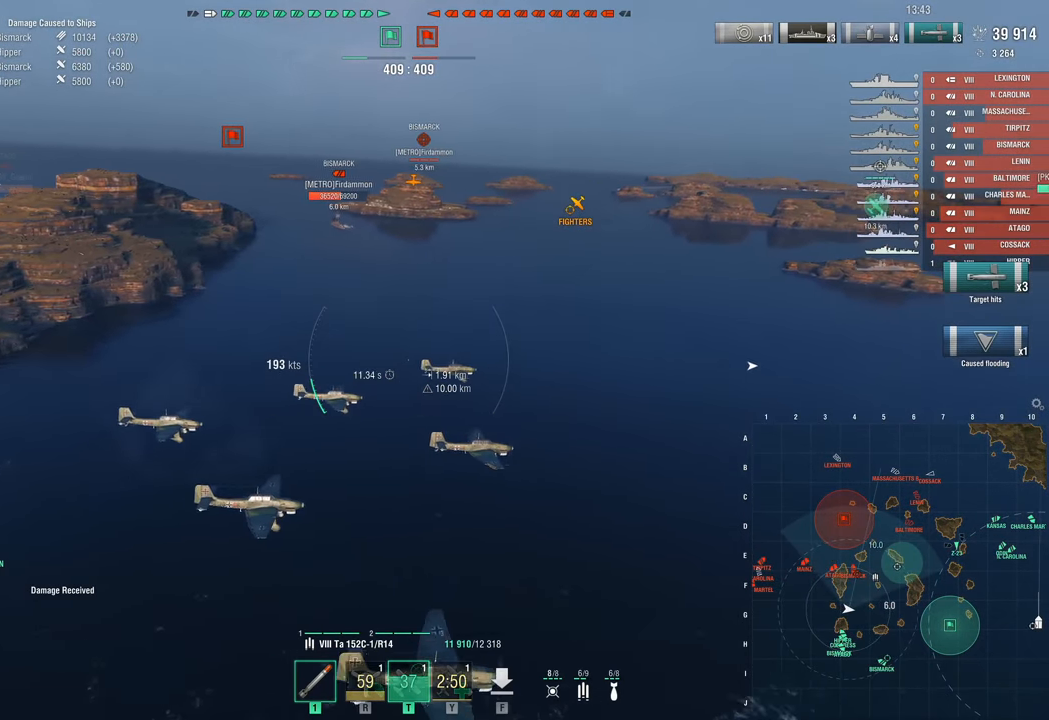
{"keys": [], "mouse": [], "mouse_move": "still", "events": []}
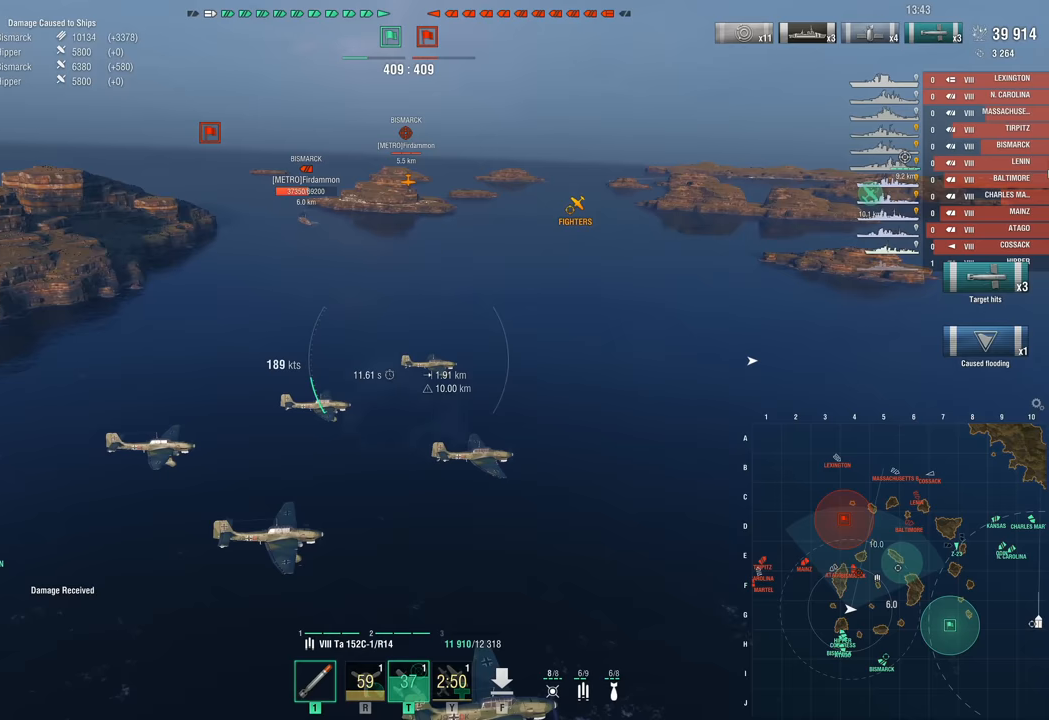
{"keys": [], "mouse": [], "mouse_move": "right", "events": []}
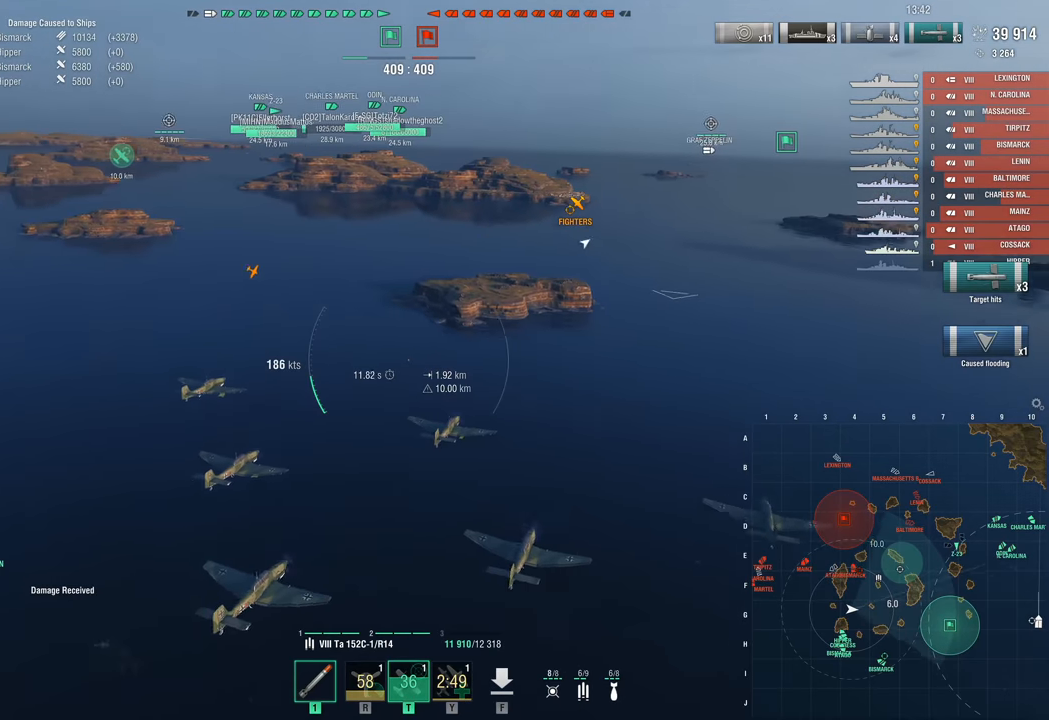
{"keys": [], "mouse": [], "mouse_move": "still", "events": []}
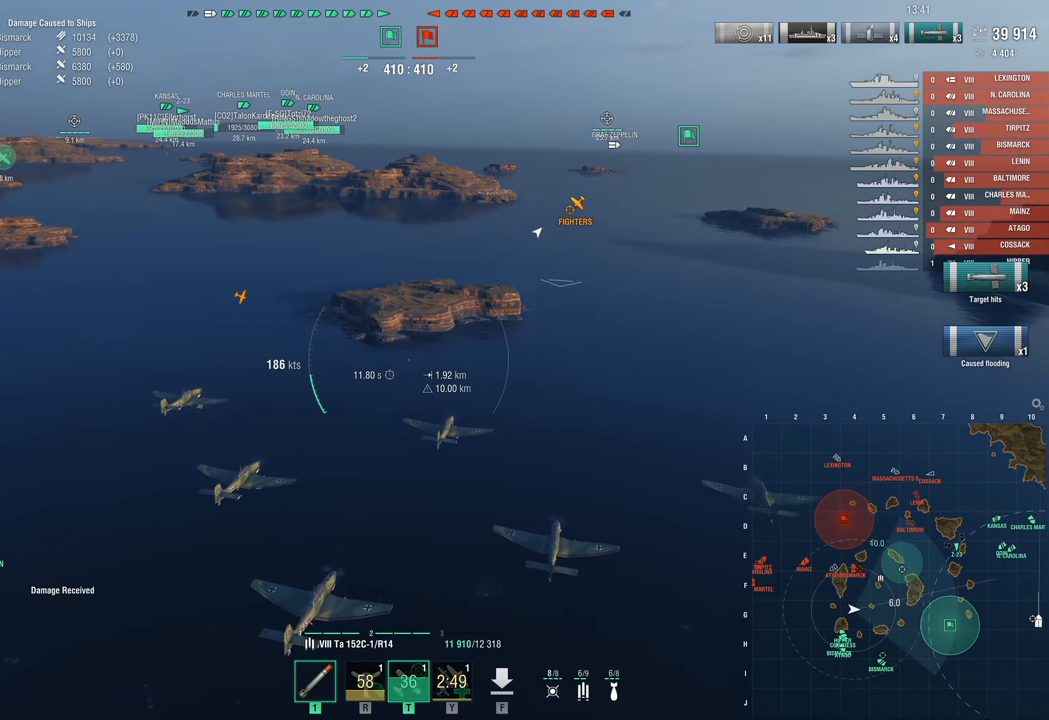
{"keys": [], "mouse": [], "mouse_move": "still", "events": []}
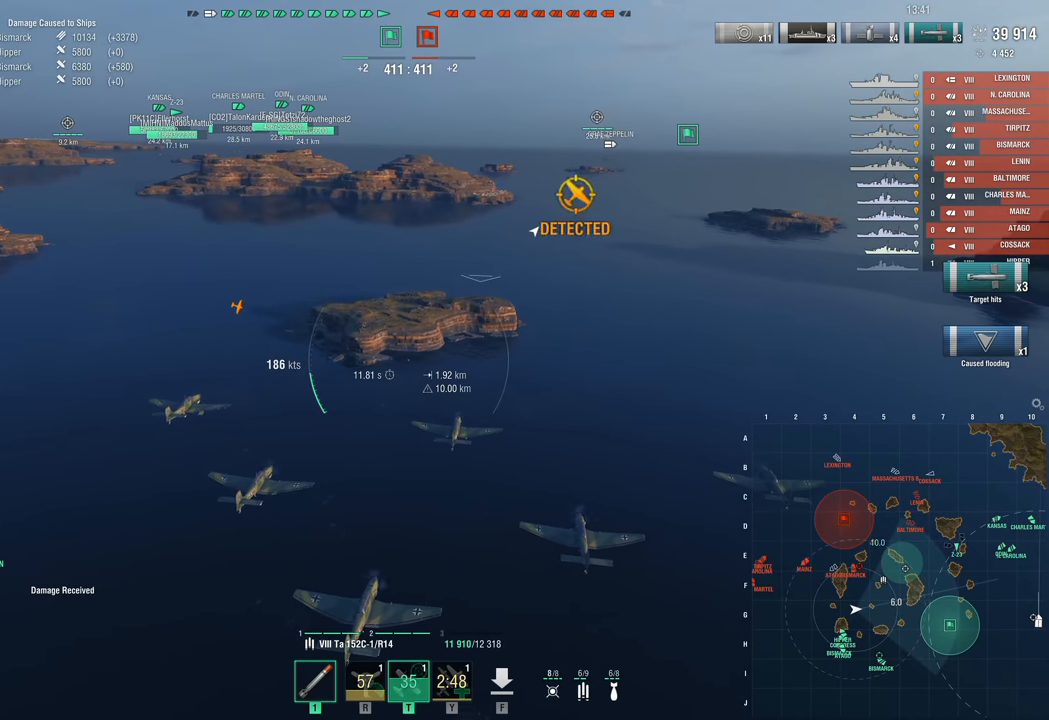
{"keys": [], "mouse": [], "mouse_move": "still", "events": []}
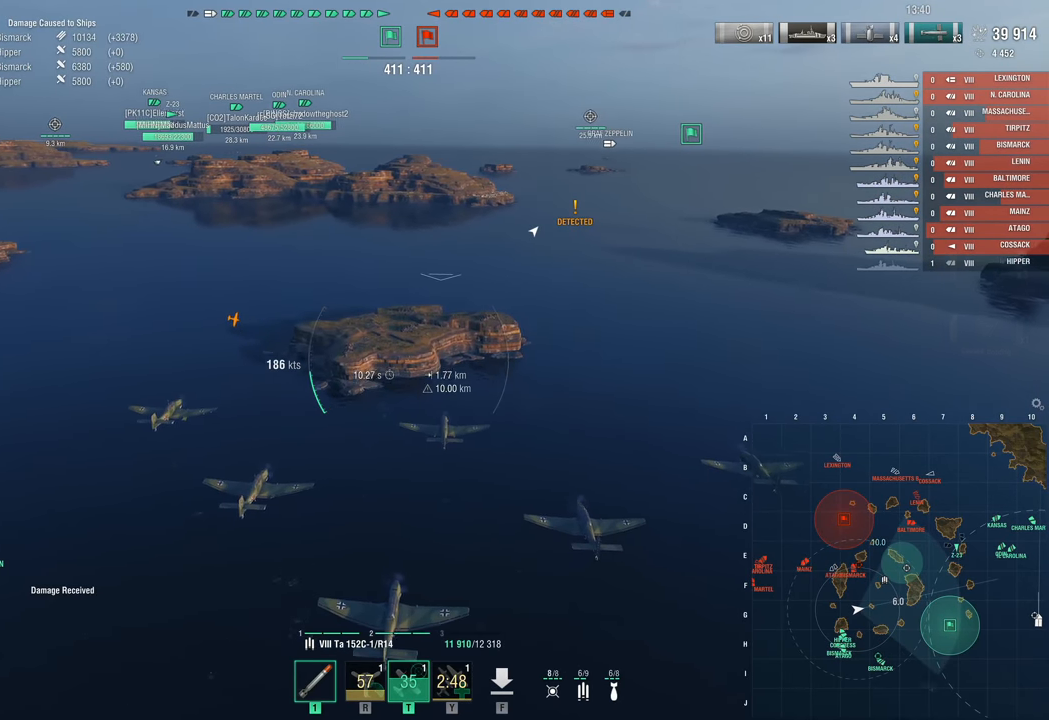
{"keys": [], "mouse": [], "mouse_move": "still", "events": []}
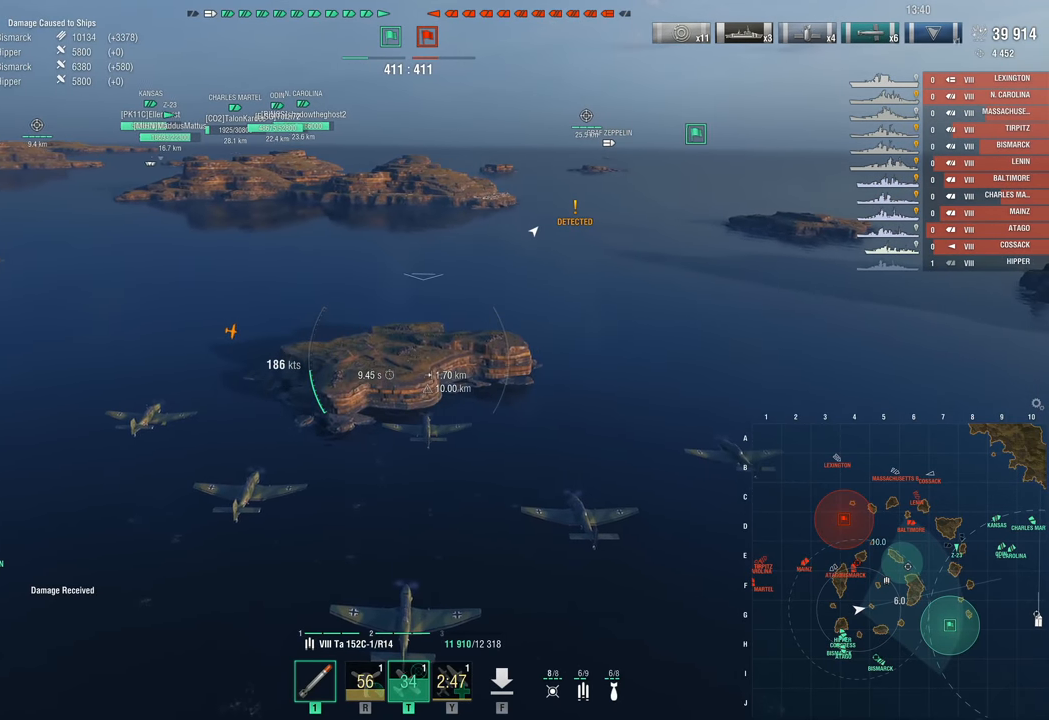
{"keys": [], "mouse": [], "mouse_move": "still", "events": []}
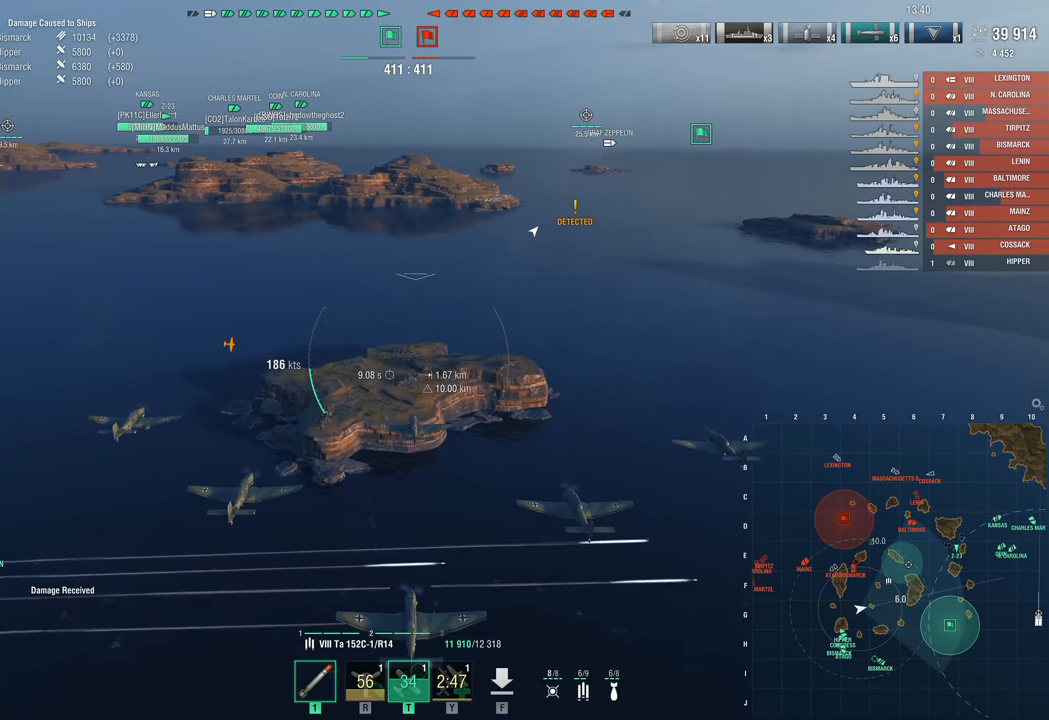
{"keys": [], "mouse": [], "mouse_move": "still", "events": []}
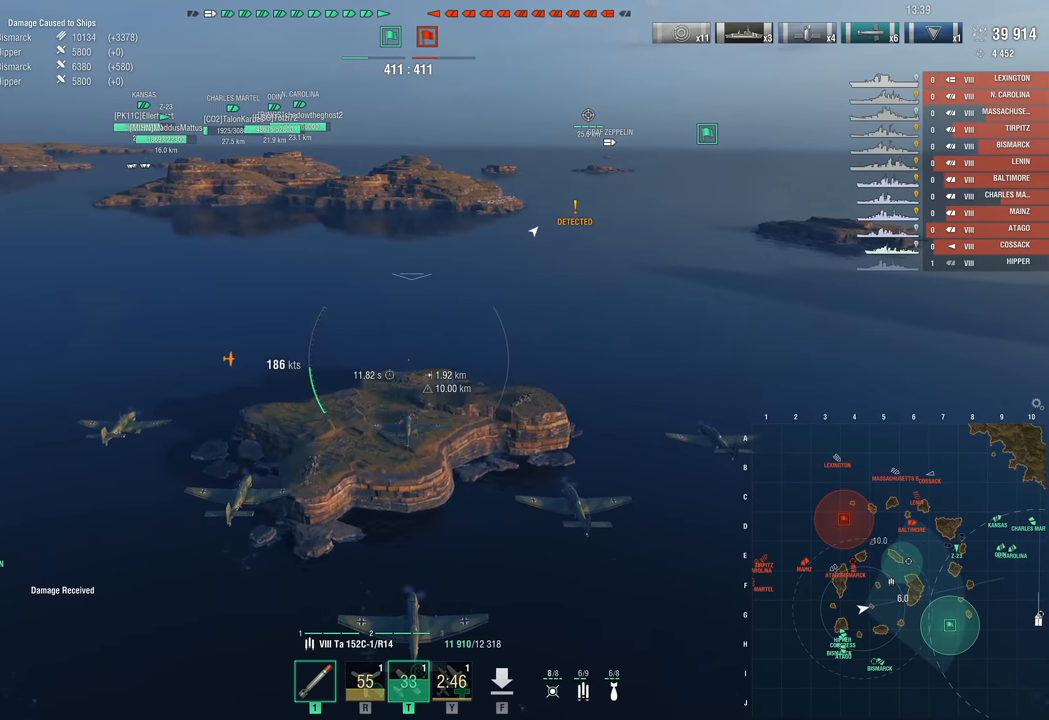
{"keys": ["a"], "mouse": [], "mouse_move": "left", "events": [[350, "a", "down"]]}
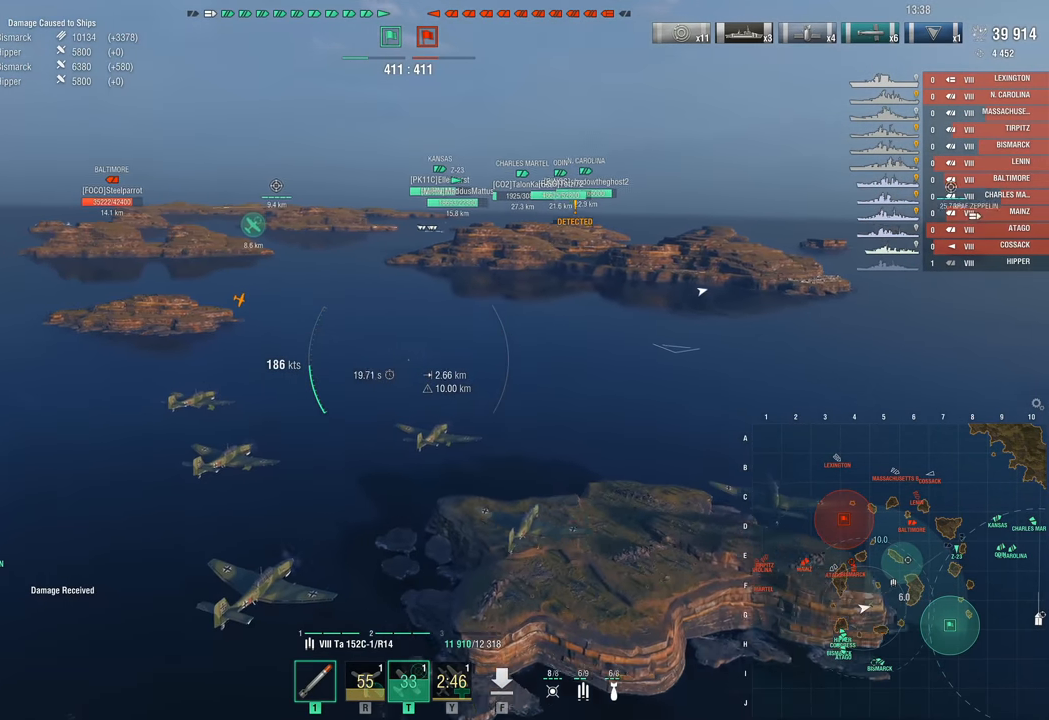
{"keys": ["a"], "mouse": [], "mouse_move": "still", "events": []}
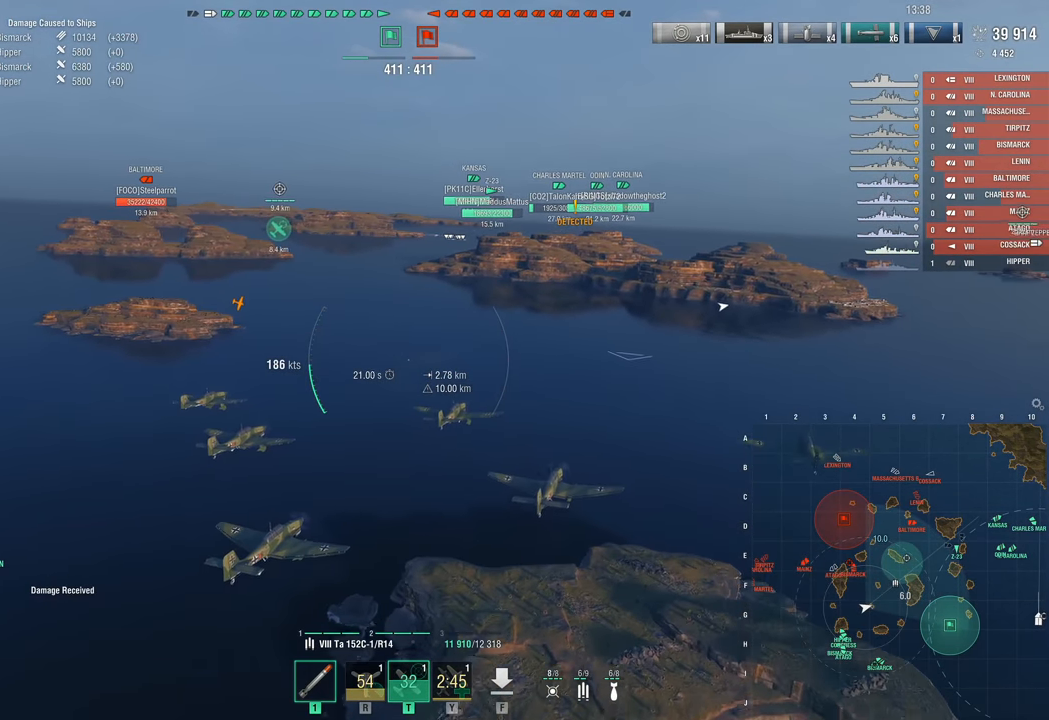
{"keys": ["w"], "mouse": [], "mouse_move": "left", "events": [[383, "a", "up"], [383, "w", "down"]]}
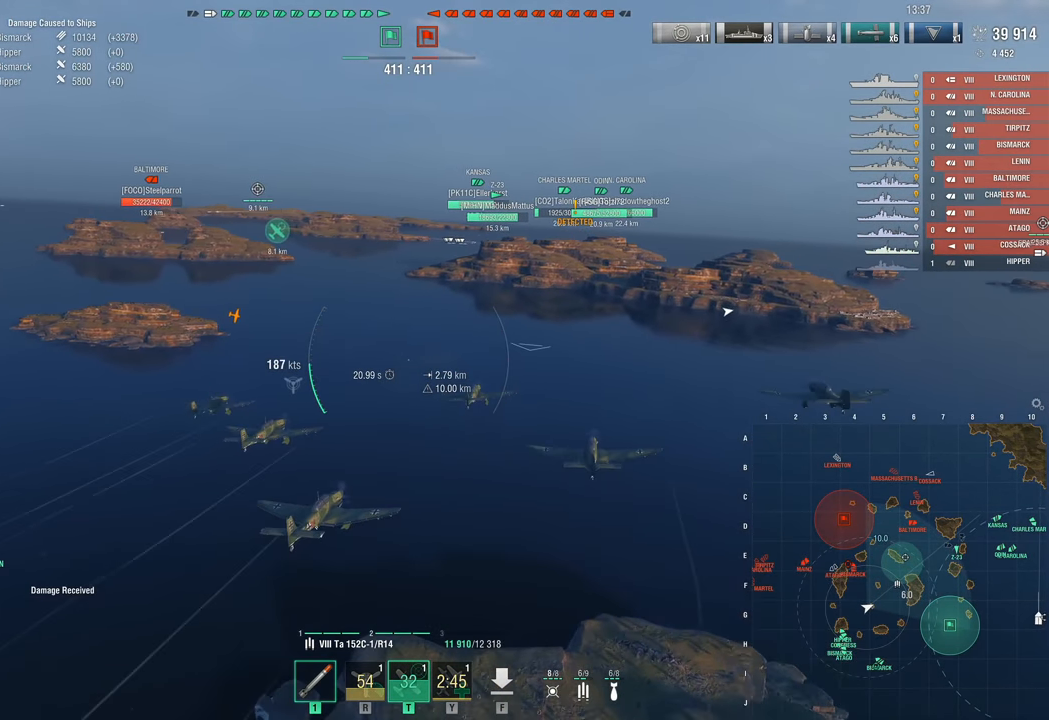
{"keys": [], "mouse": [], "mouse_move": "up-left", "events": [[117, "w", "up"]]}
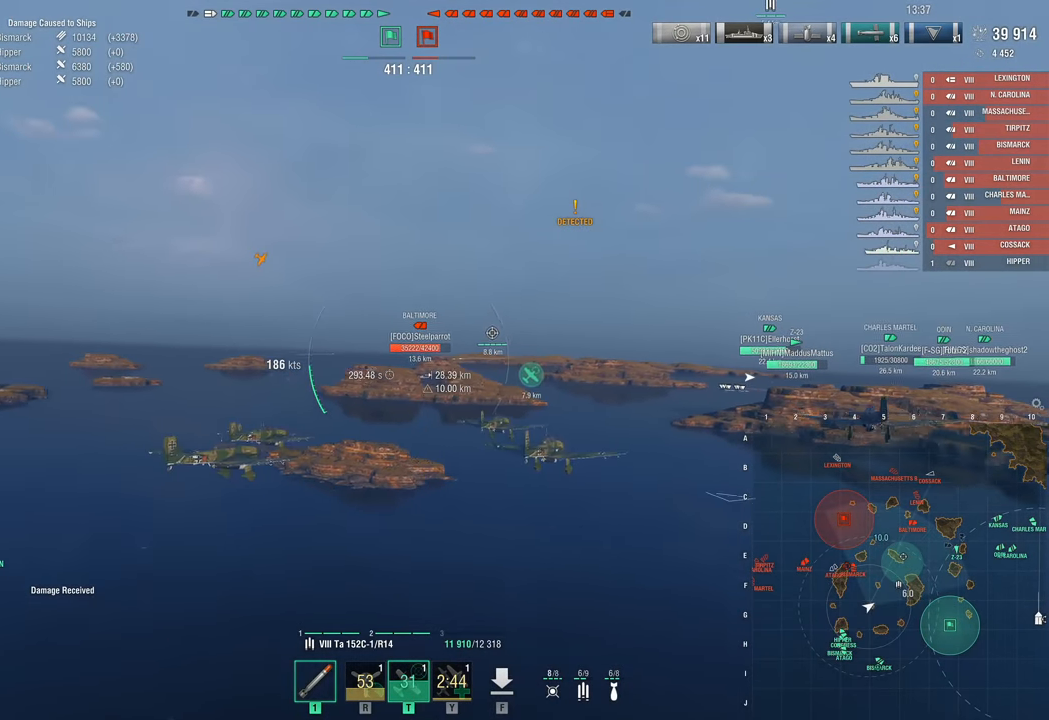
{"keys": [], "mouse": [], "mouse_move": "down-right", "events": []}
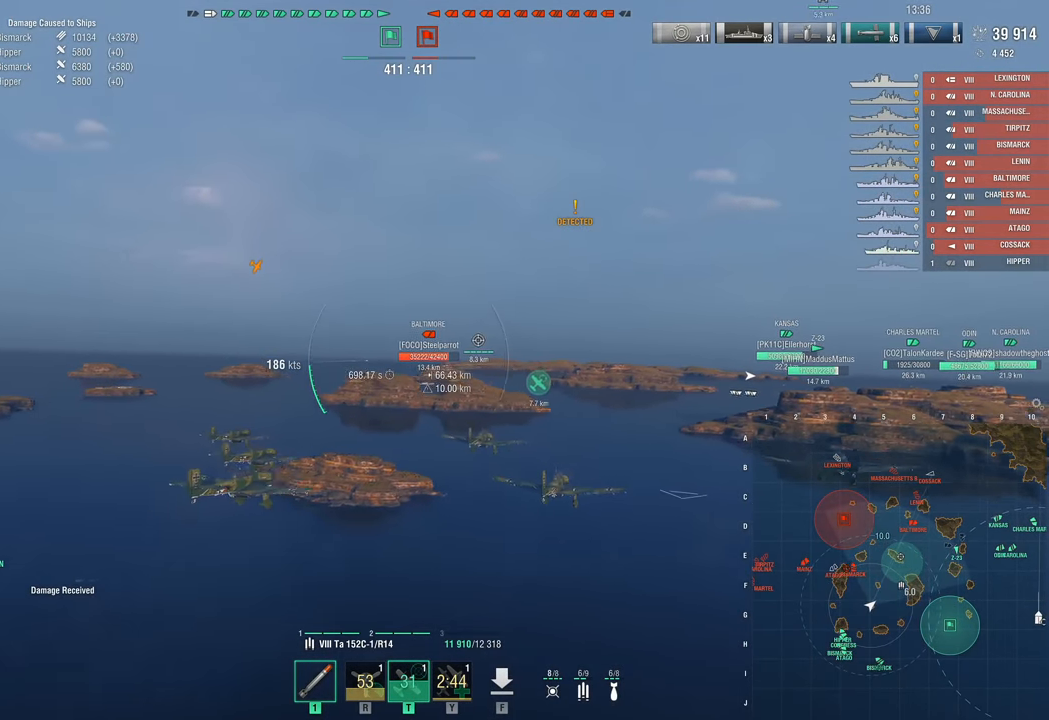
{"keys": [], "mouse": [], "mouse_move": "still", "events": []}